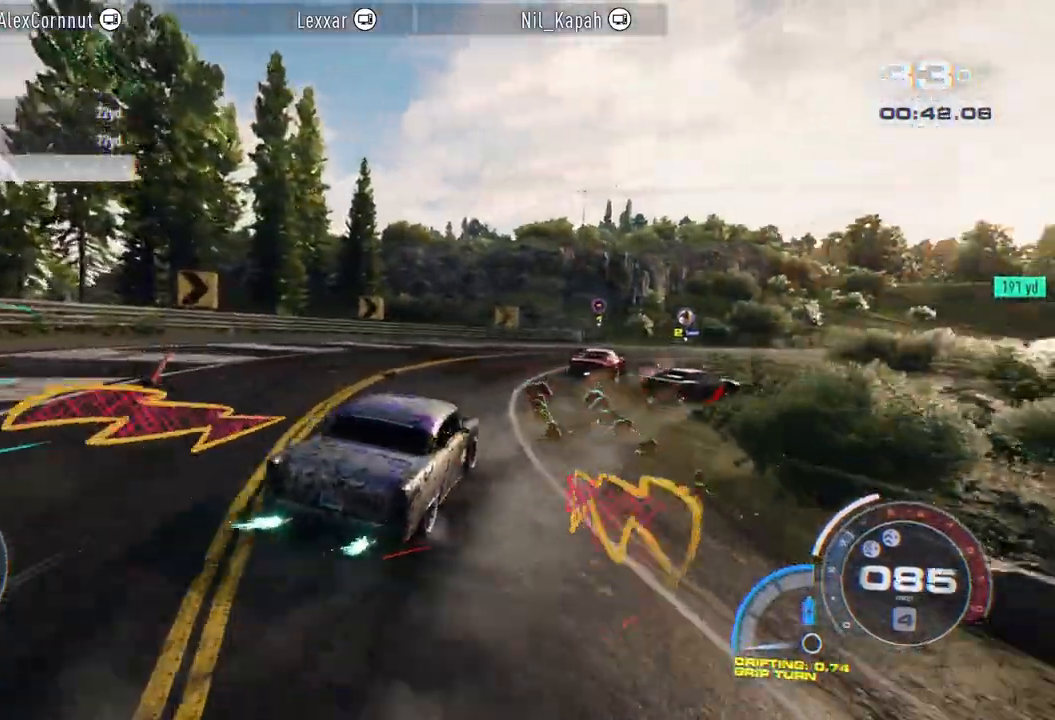
Gameplay with a controller (Xbox layout); each line is a JSON object with the inputs held at the frame after it. "events" lists button and stick changes between this image and that frame as [ms after this image, input, new state], when the widget could be followed in between. Not read: X.
{"buttons": ["A", "R2"], "left_stick": "right", "right_stick": "center", "events": [[67, "A", "down"]]}
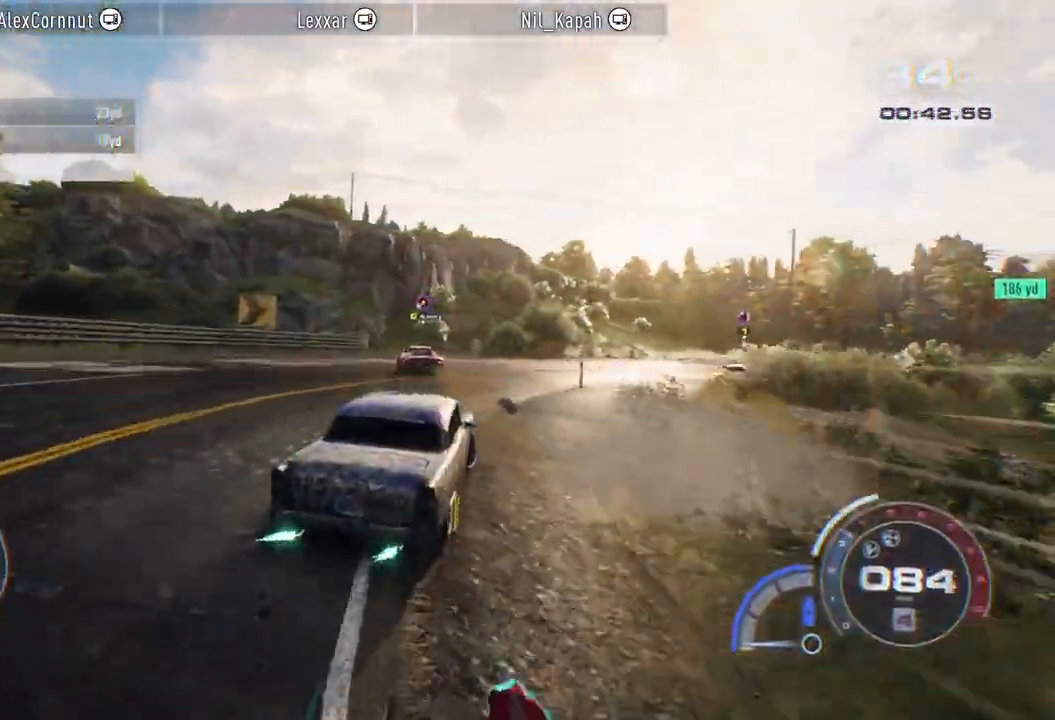
{"buttons": ["A", "R2"], "left_stick": "right", "right_stick": "center", "events": [[117, "left_stick", "center"], [383, "left_stick", "right"]]}
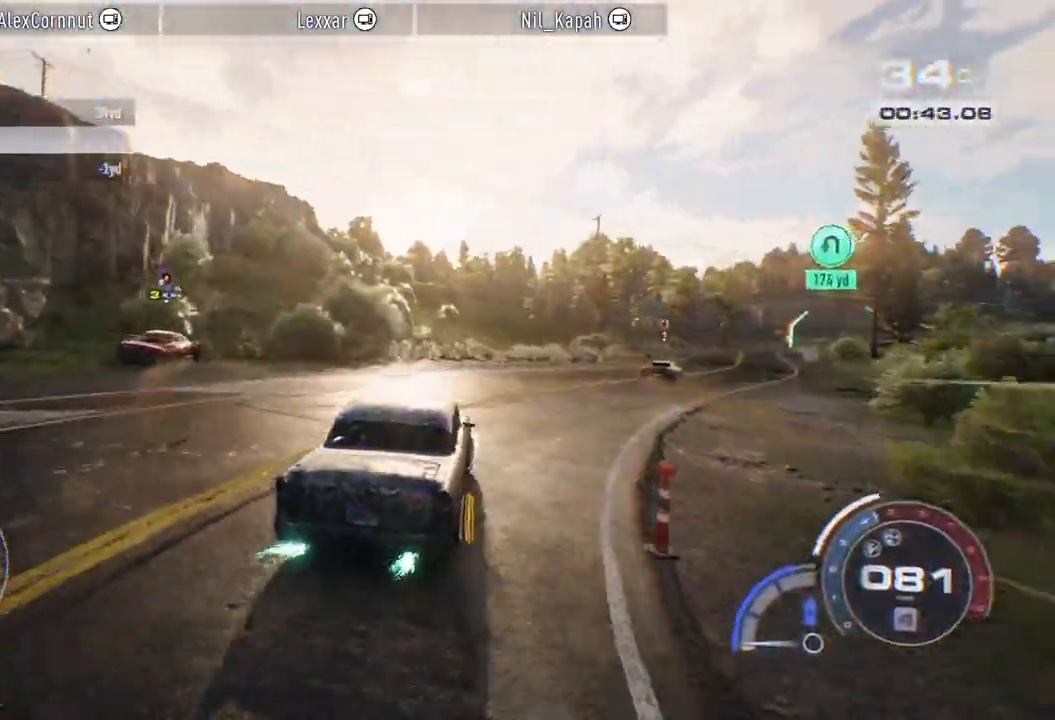
{"buttons": ["A", "R2"], "left_stick": "center", "right_stick": "center", "events": [[300, "left_stick", "center"]]}
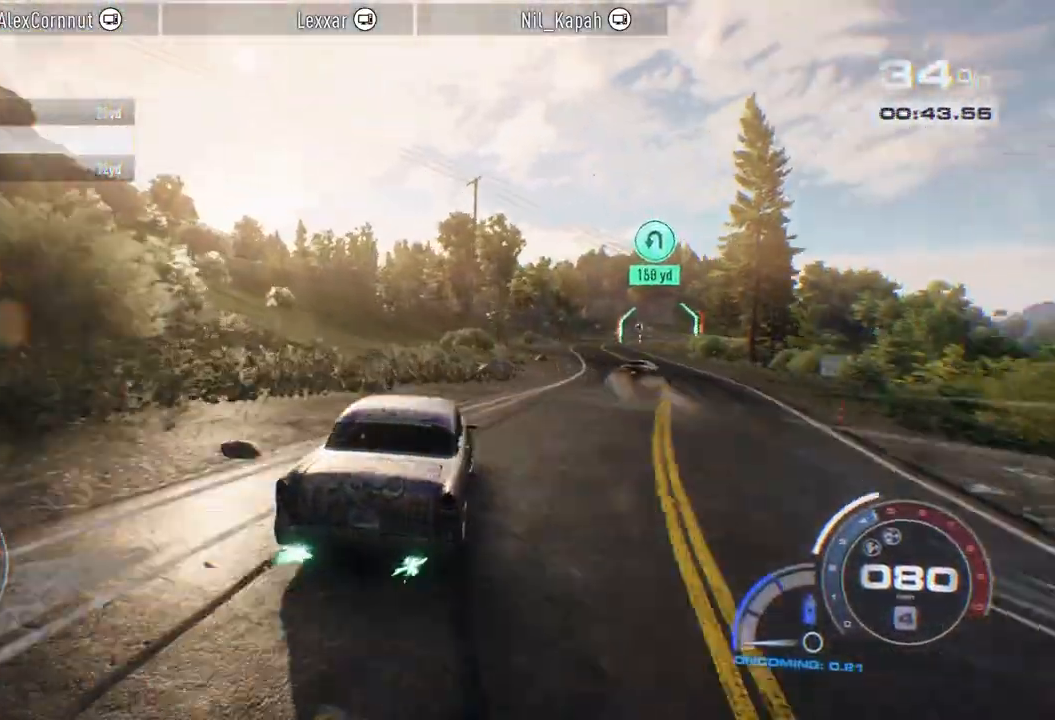
{"buttons": ["A", "R2"], "left_stick": "center", "right_stick": "center", "events": [[17, "left_stick", "right"], [300, "left_stick", "center"]]}
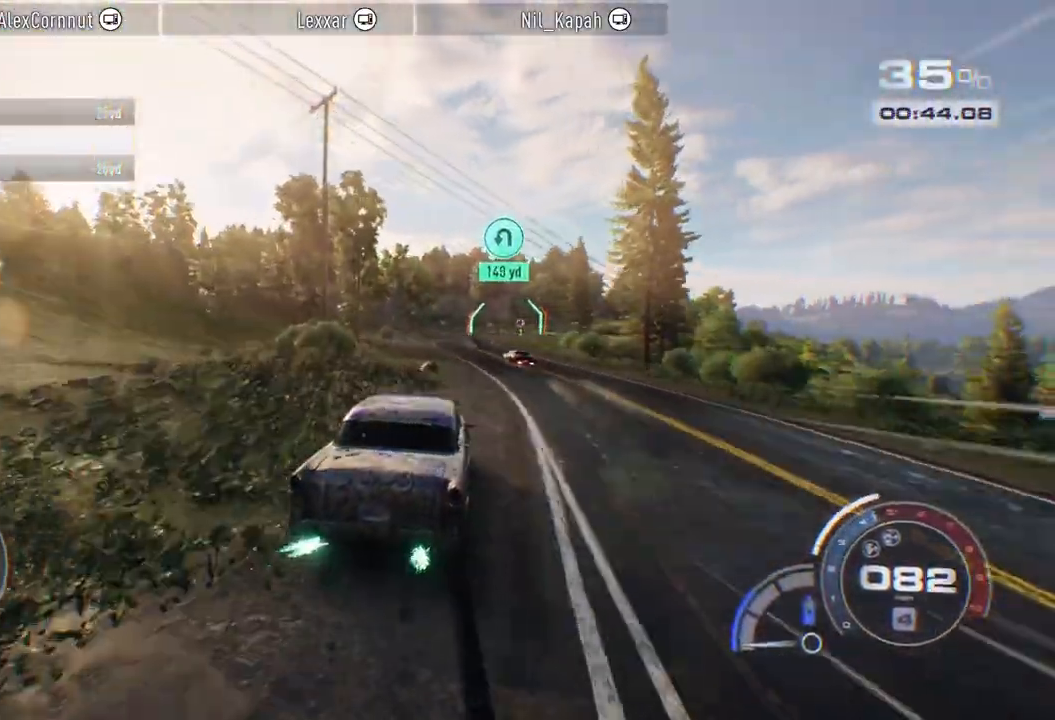
{"buttons": ["A", "R2"], "left_stick": "center", "right_stick": "center", "events": []}
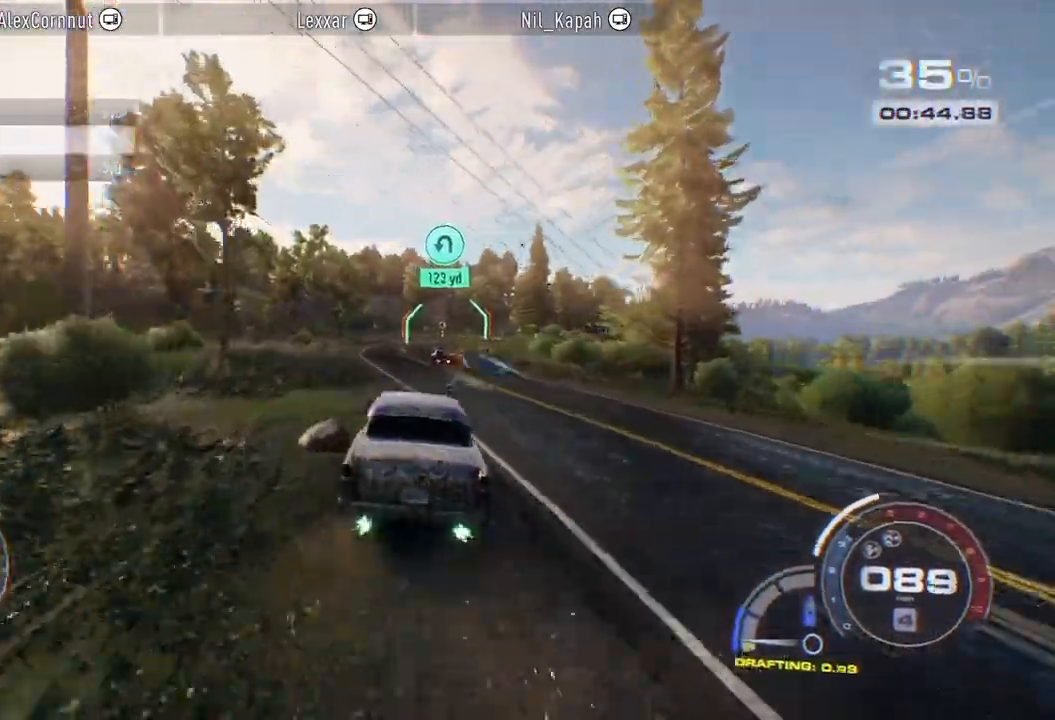
{"buttons": ["A", "R2"], "left_stick": "right", "right_stick": "center", "events": [[50, "left_stick", "right"]]}
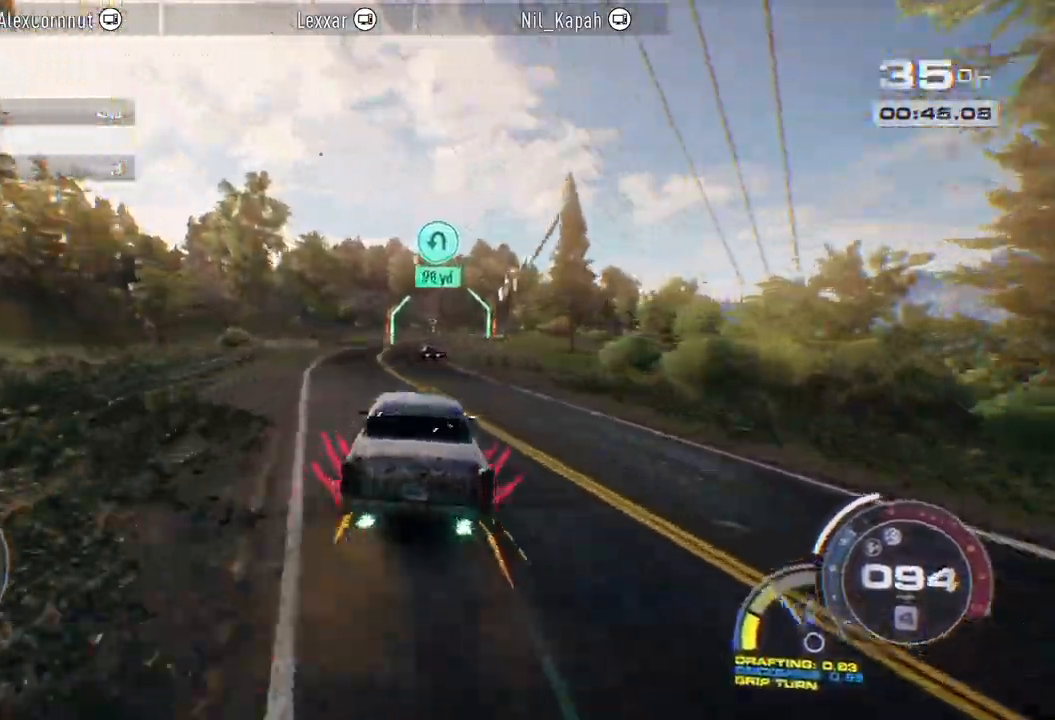
{"buttons": ["A", "R2"], "left_stick": "center", "right_stick": "center", "events": [[267, "left_stick", "center"]]}
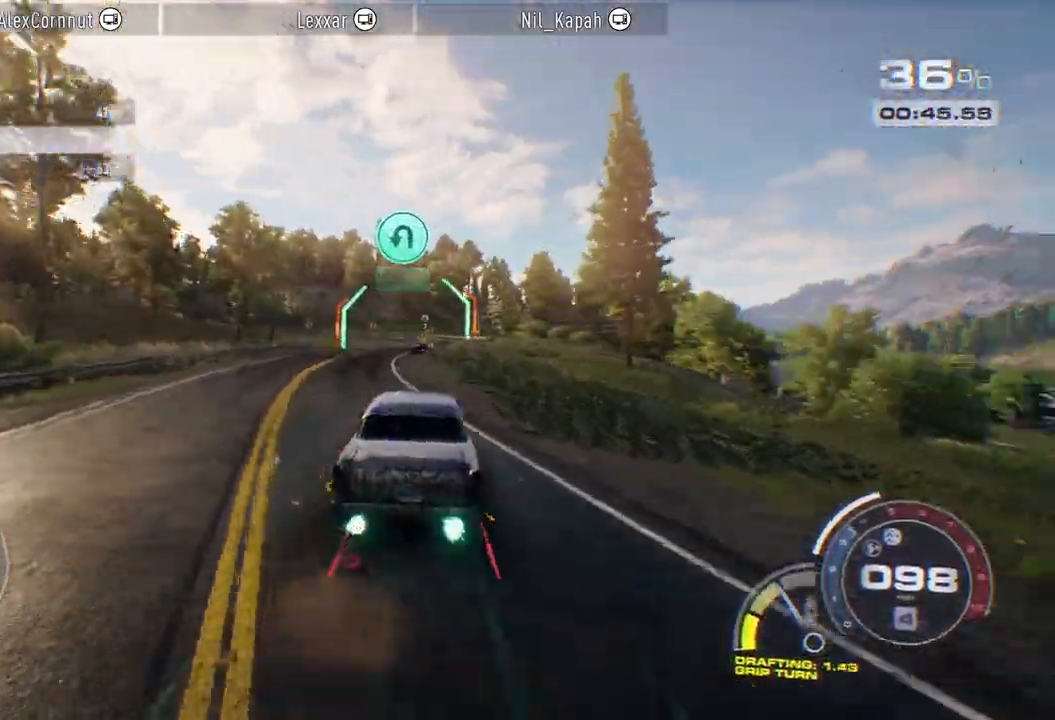
{"buttons": ["R2"], "left_stick": "center", "right_stick": "center", "events": [[383, "A", "up"]]}
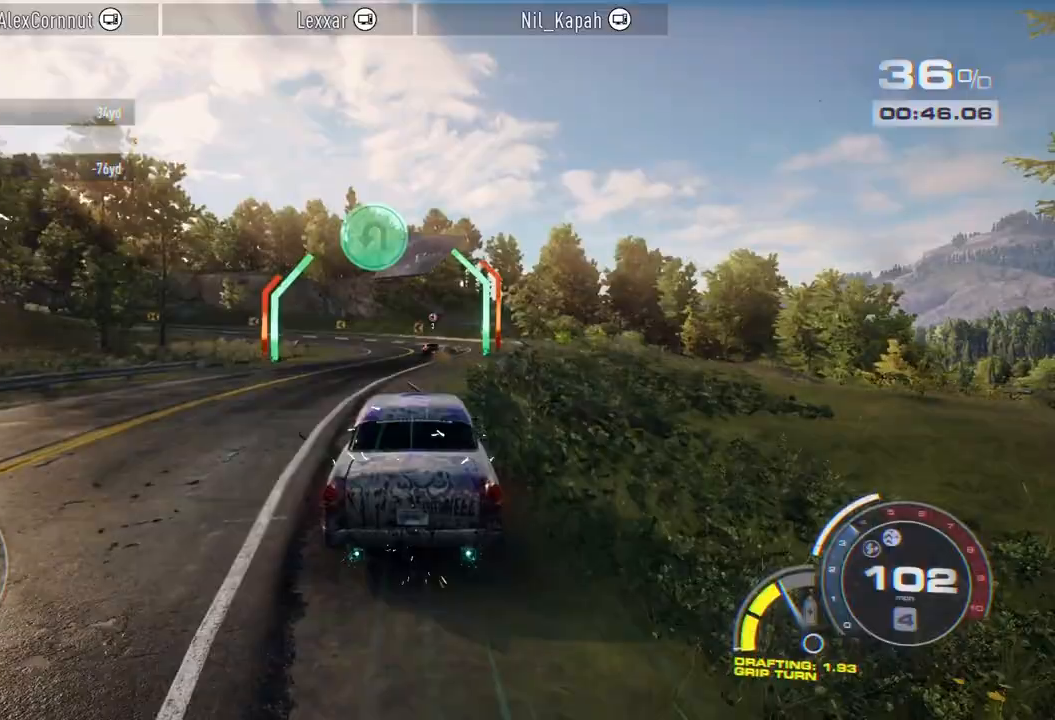
{"buttons": ["R2"], "left_stick": "center", "right_stick": "center", "events": [[100, "left_stick", "left"], [300, "left_stick", "center"]]}
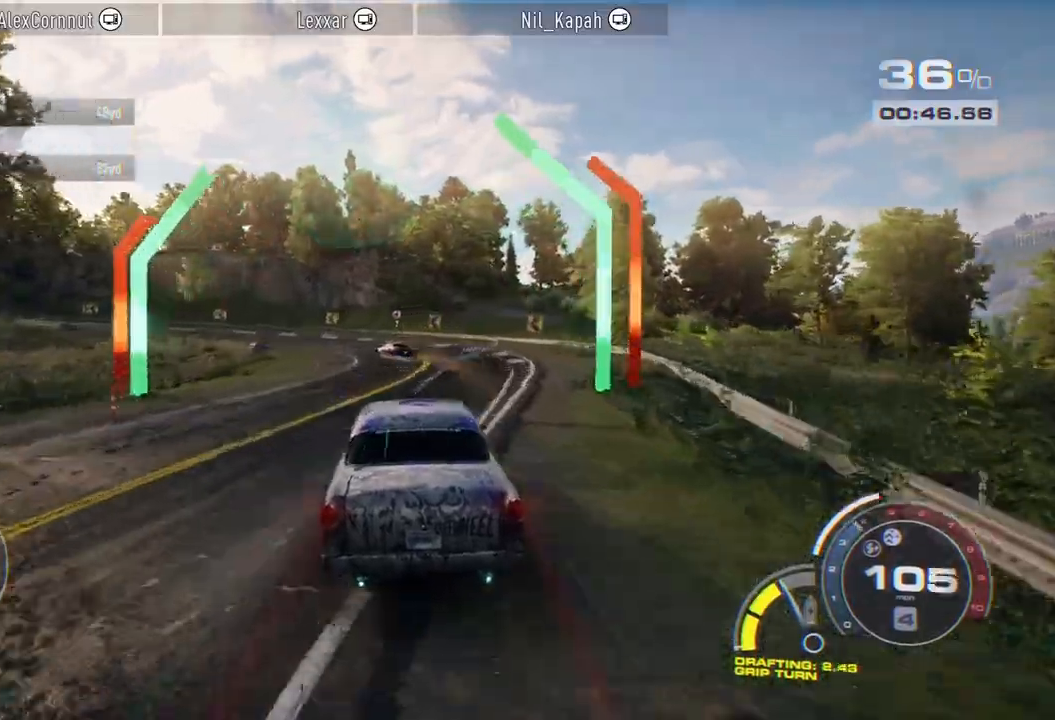
{"buttons": ["R2"], "left_stick": "left", "right_stick": "center", "events": [[67, "left_stick", "left"]]}
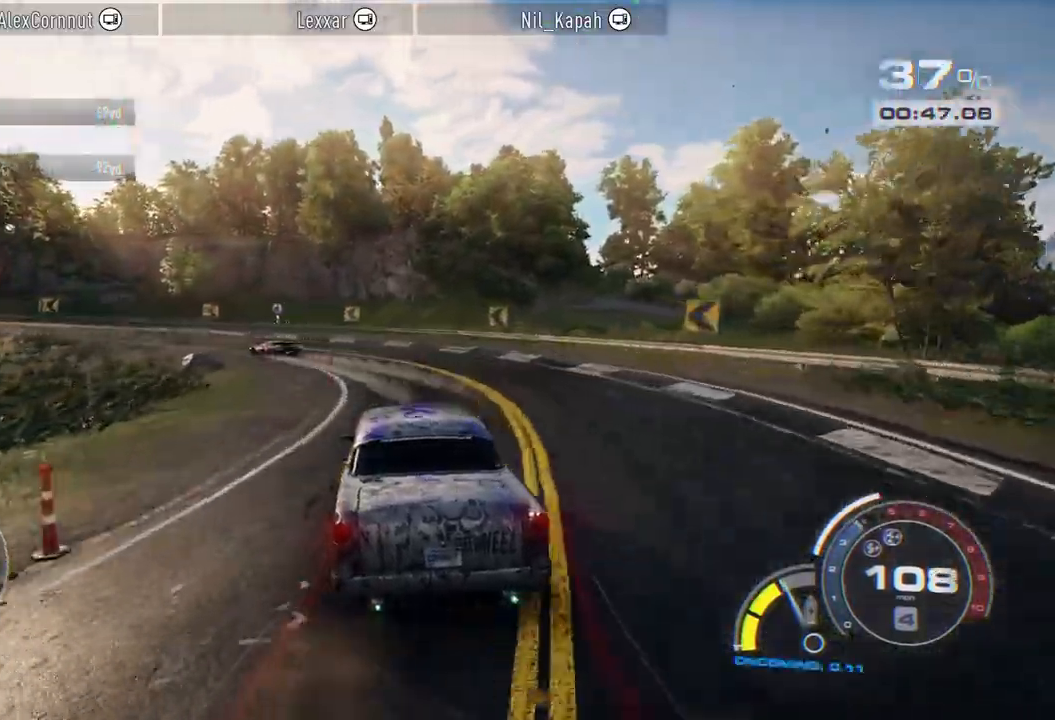
{"buttons": ["A", "R2"], "left_stick": "left", "right_stick": "center", "events": [[500, "A", "down"]]}
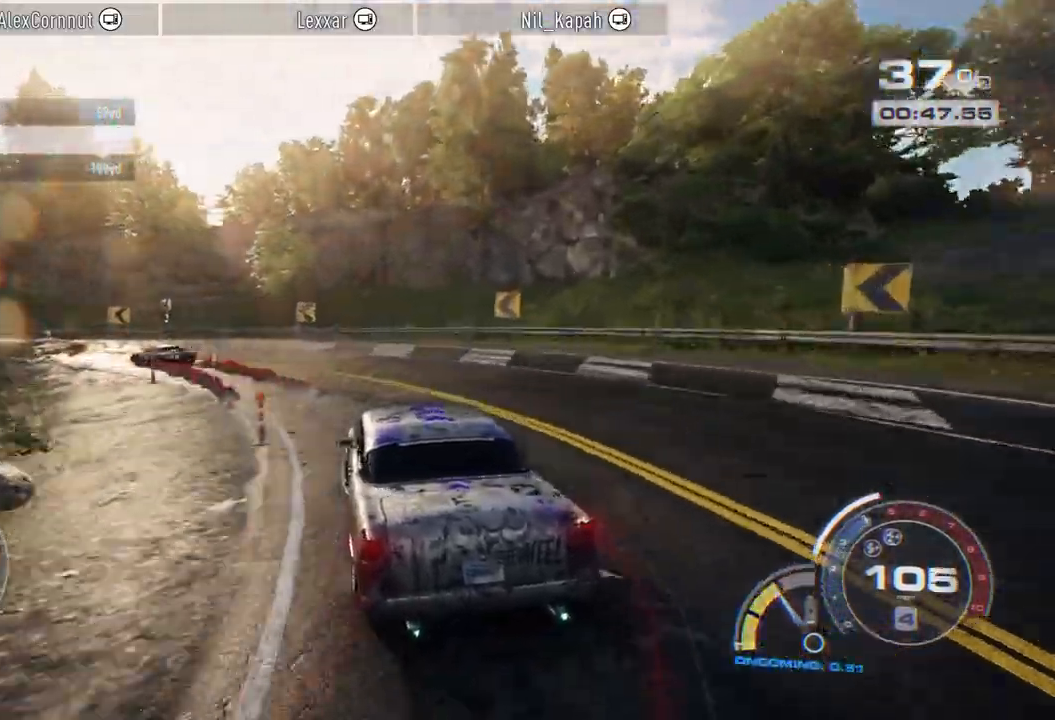
{"buttons": [], "left_stick": "center", "right_stick": "center", "events": [[217, "A", "up"], [283, "R2", "up"], [300, "left_stick", "center"]]}
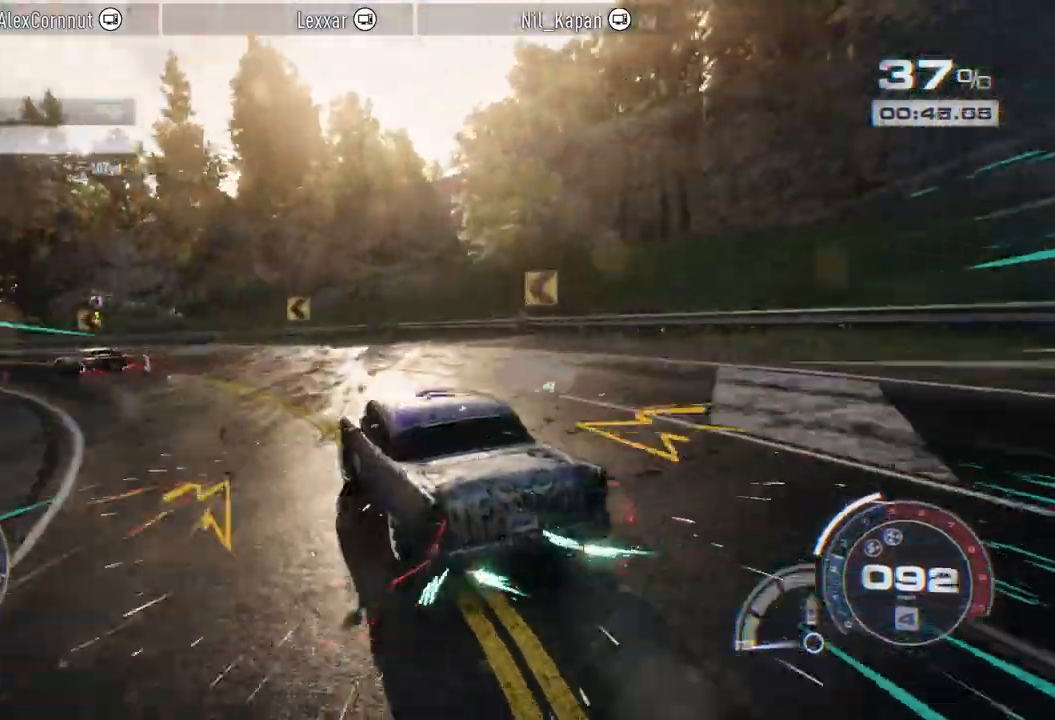
{"buttons": ["L2"], "left_stick": "left", "right_stick": "center", "events": [[50, "left_stick", "left"], [217, "R2", "down"], [333, "R2", "up"], [500, "L2", "down"]]}
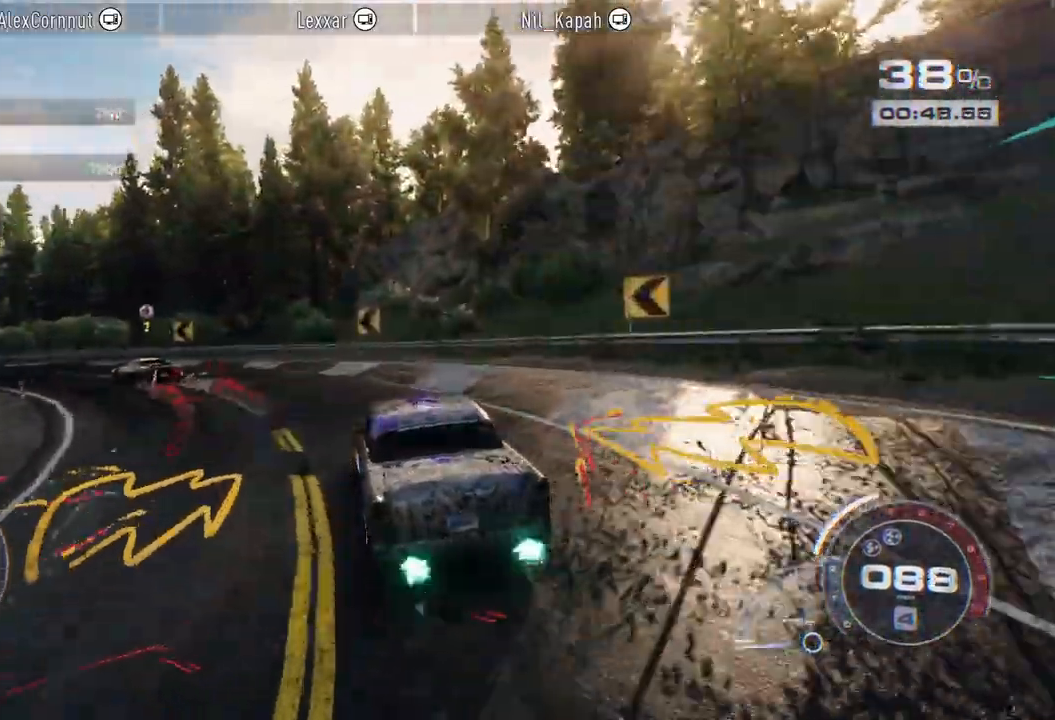
{"buttons": [], "left_stick": "left", "right_stick": "center", "events": [[133, "L2", "up"]]}
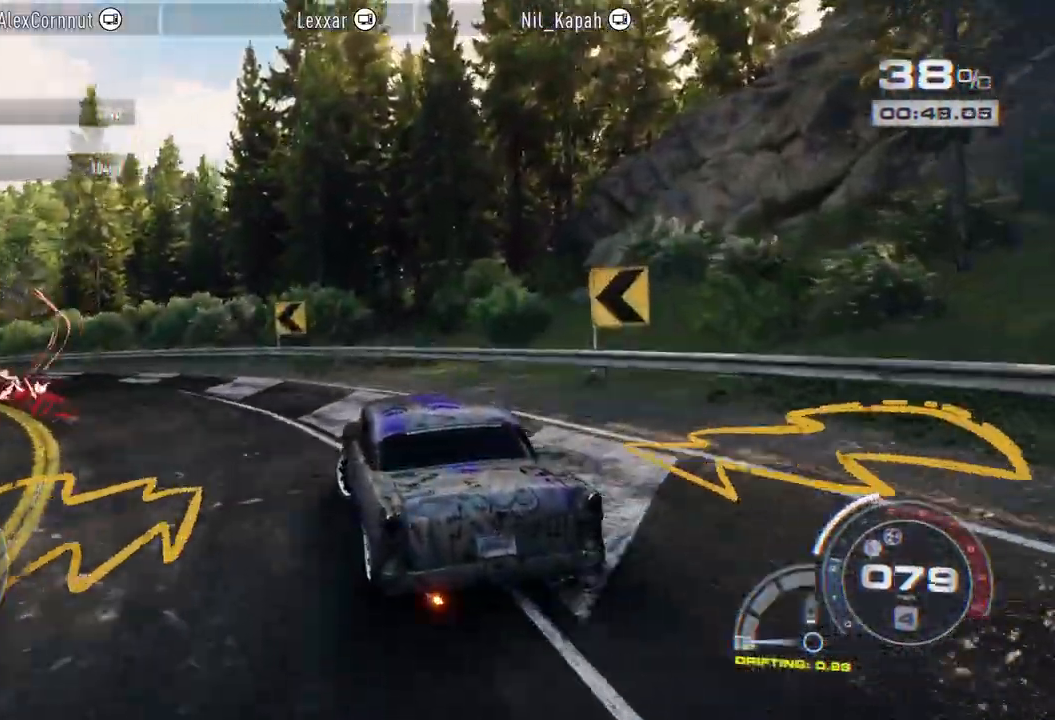
{"buttons": ["R2"], "left_stick": "left", "right_stick": "center", "events": [[50, "R2", "down"]]}
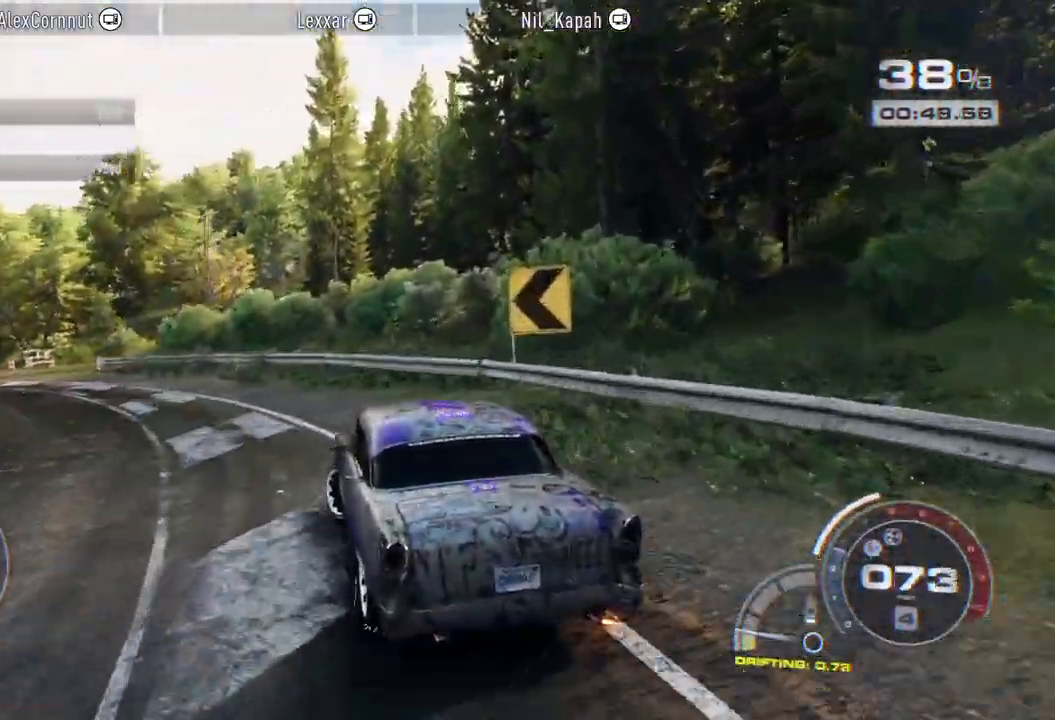
{"buttons": ["R2"], "left_stick": "left", "right_stick": "center", "events": []}
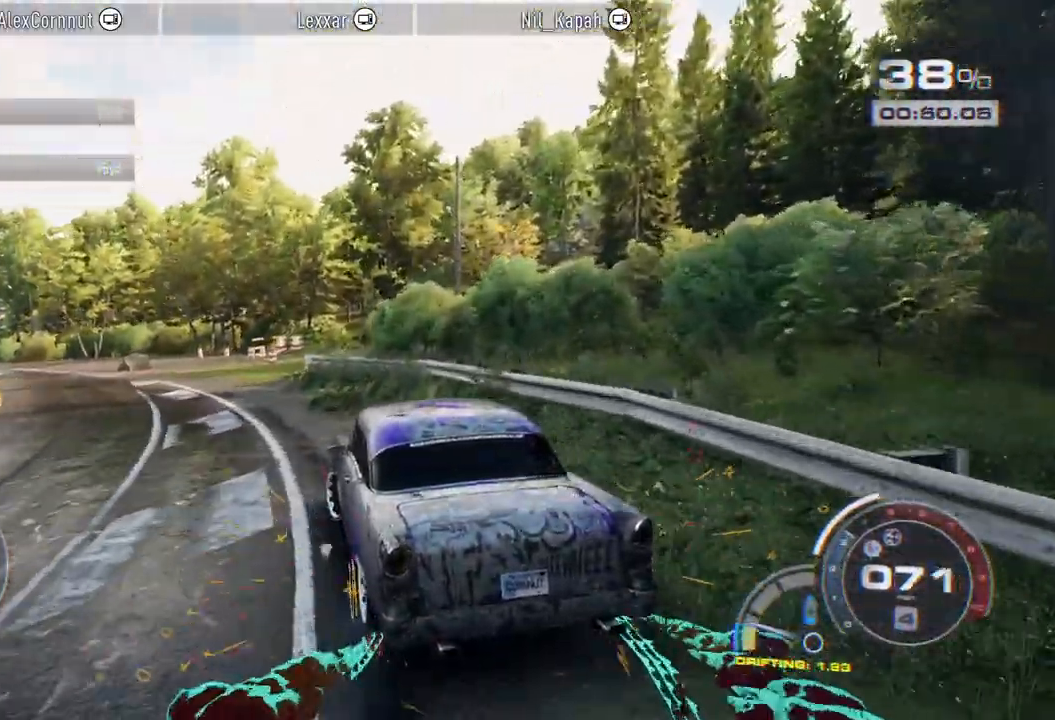
{"buttons": ["R2"], "left_stick": "center", "right_stick": "center", "events": [[400, "left_stick", "center"]]}
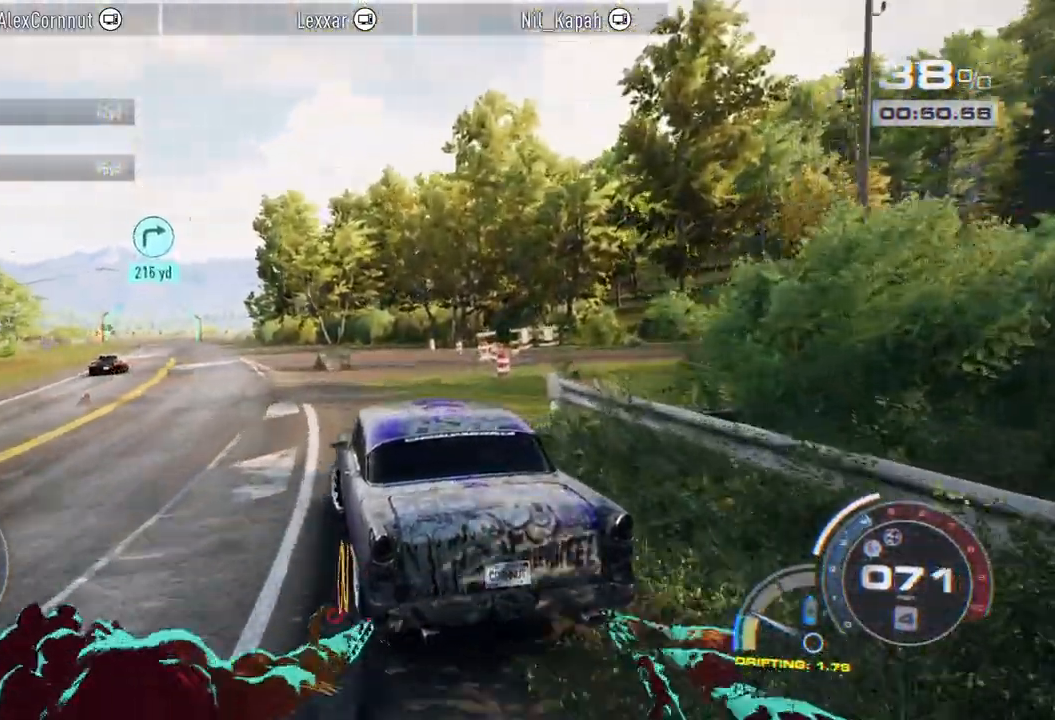
{"buttons": ["R2"], "left_stick": "left", "right_stick": "center", "events": [[400, "left_stick", "left"]]}
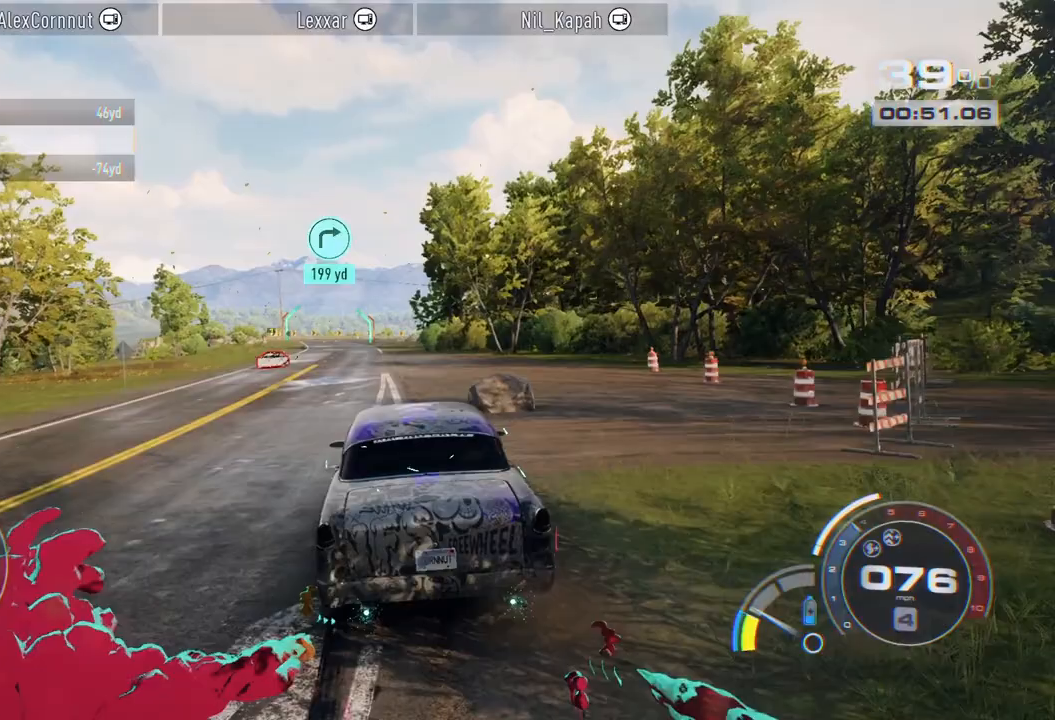
{"buttons": ["R2"], "left_stick": "left", "right_stick": "center", "events": [[133, "left_stick", "center"], [350, "left_stick", "left"]]}
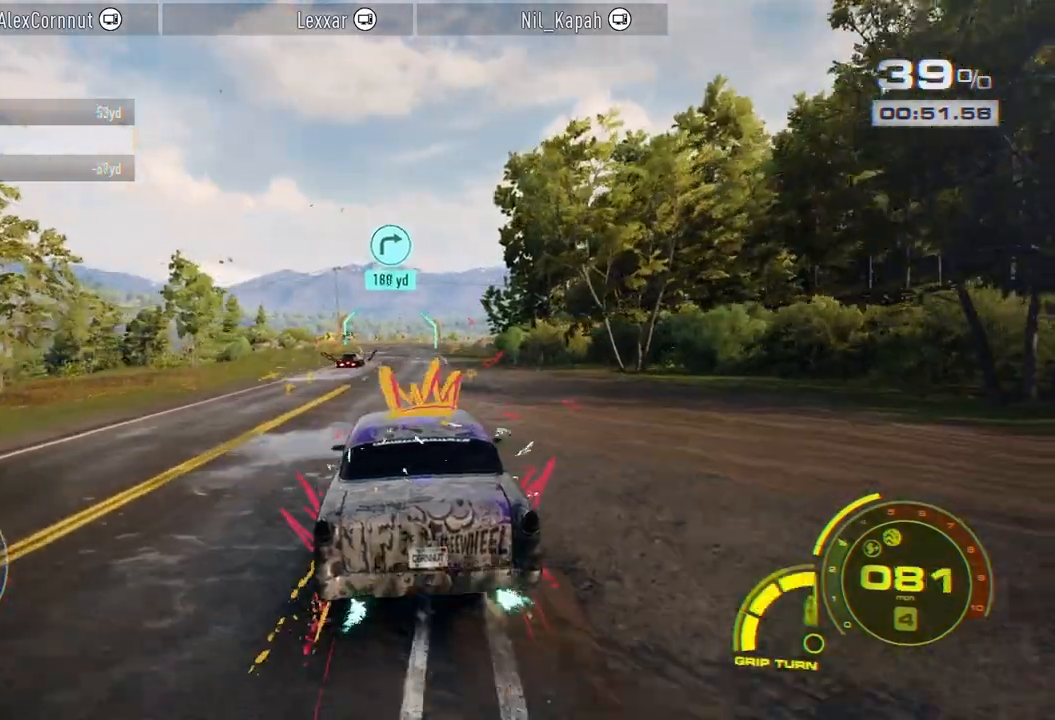
{"buttons": ["A", "R2"], "left_stick": "center", "right_stick": "center", "events": [[50, "left_stick", "center"], [117, "A", "down"]]}
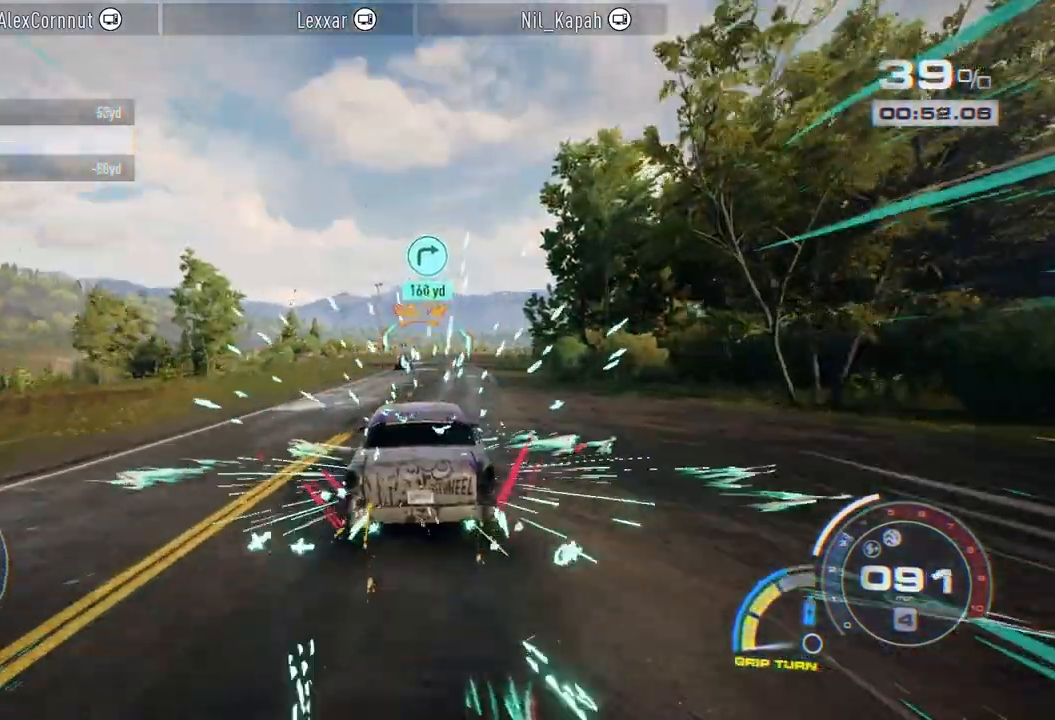
{"buttons": ["A", "R2"], "left_stick": "center", "right_stick": "center", "events": [[167, "left_stick", "left"], [267, "left_stick", "center"]]}
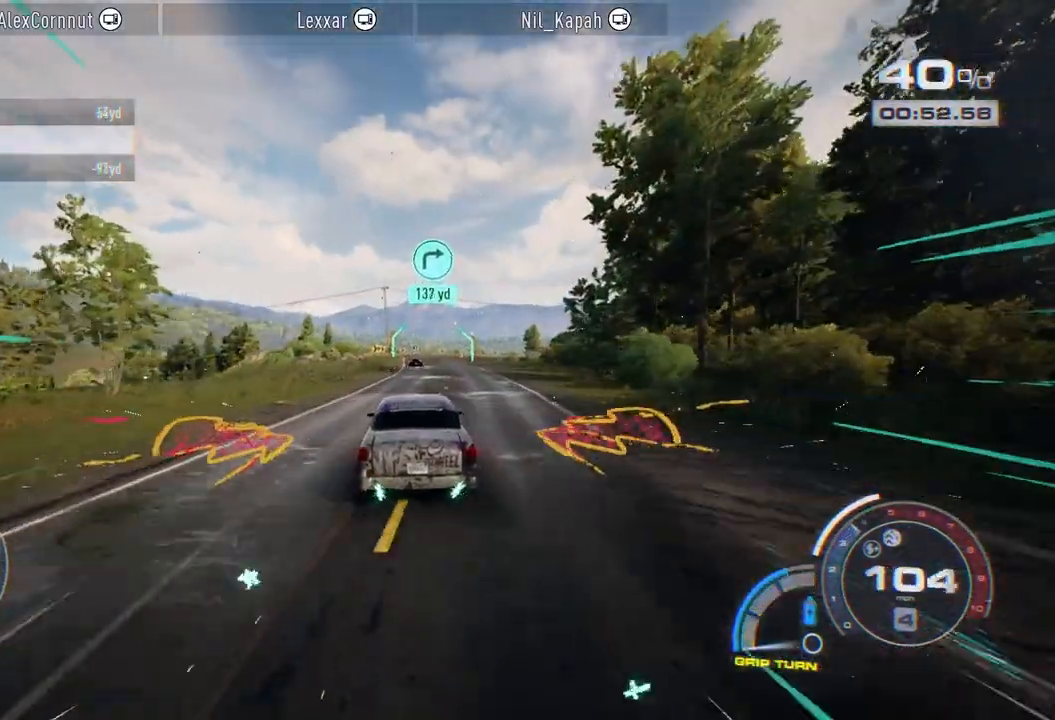
{"buttons": ["A", "R2"], "left_stick": "center", "right_stick": "center", "events": [[167, "left_stick", "left"], [267, "left_stick", "center"]]}
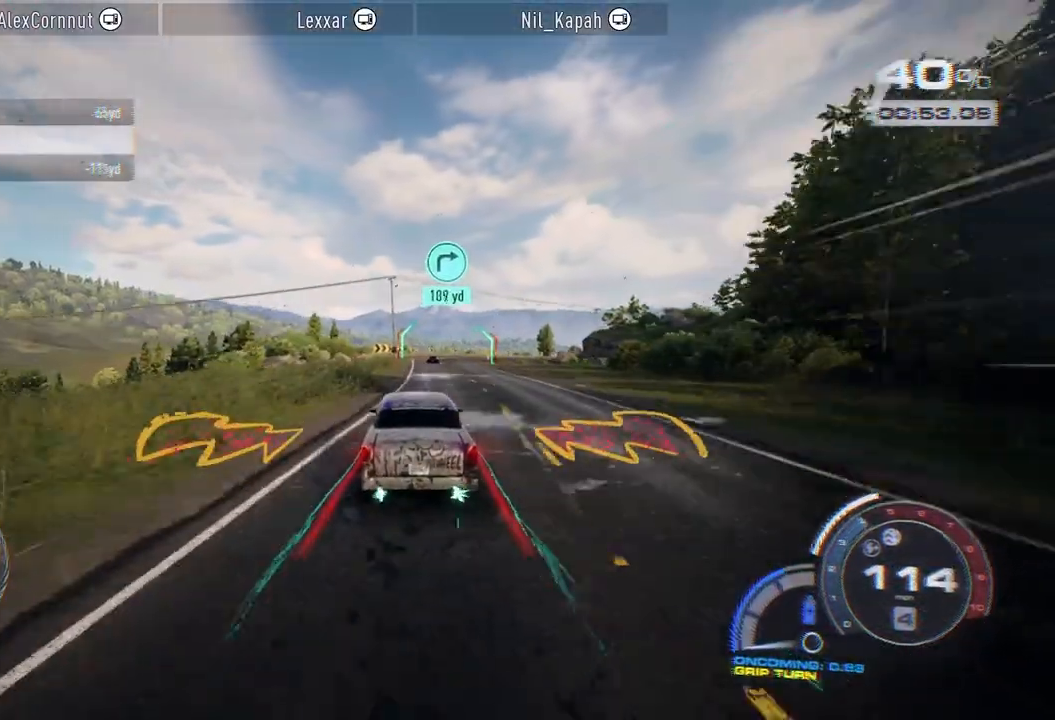
{"buttons": ["A", "R2"], "left_stick": "right", "right_stick": "center", "events": [[433, "left_stick", "right"]]}
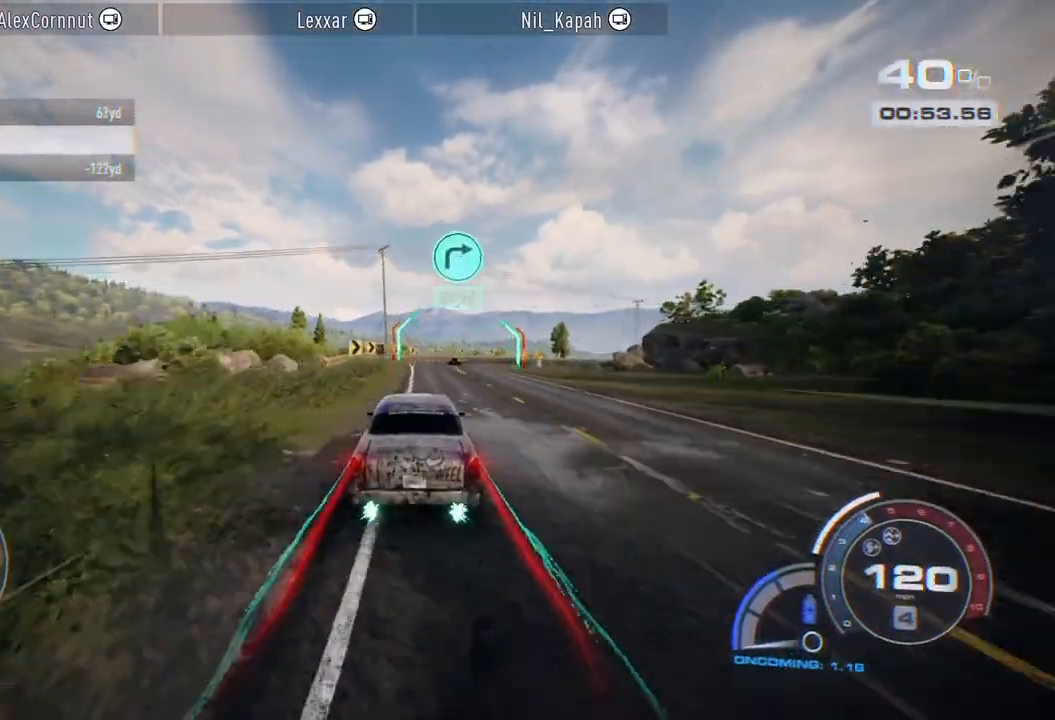
{"buttons": ["A", "R2"], "left_stick": "right", "right_stick": "center", "events": []}
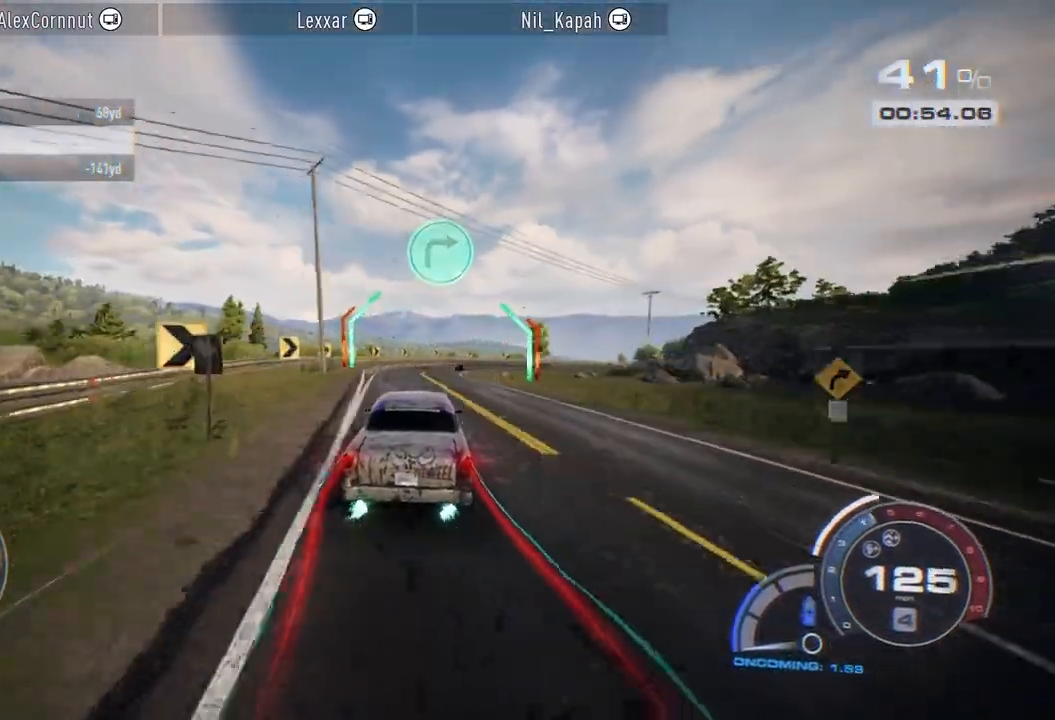
{"buttons": ["A", "R2"], "left_stick": "right", "right_stick": "center", "events": []}
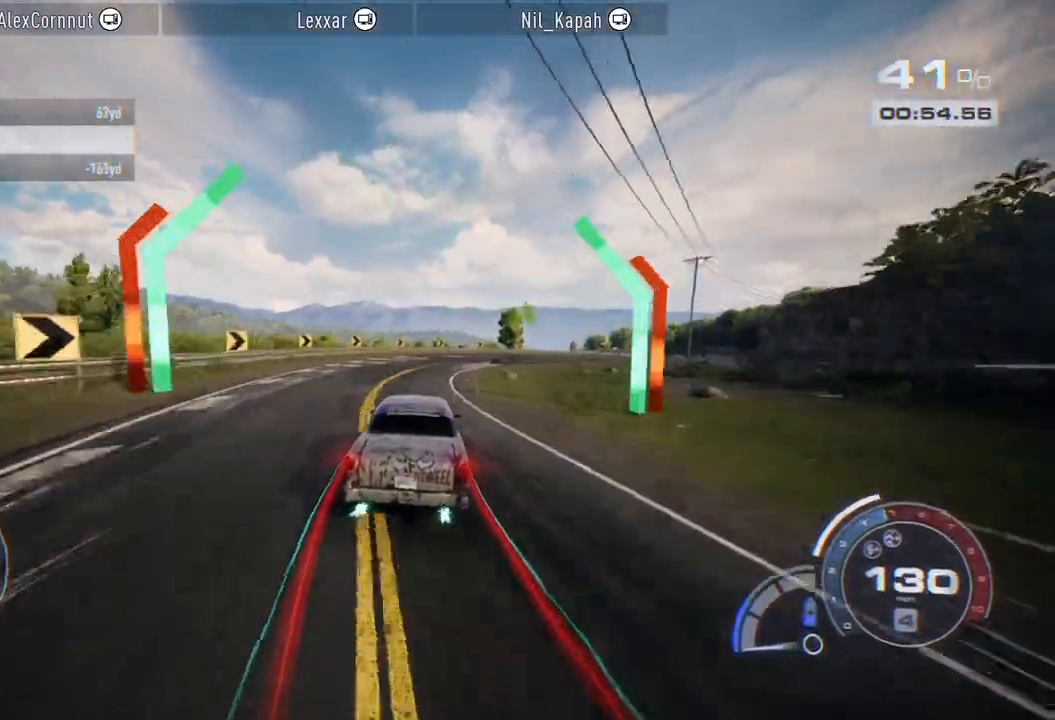
{"buttons": ["A", "R2"], "left_stick": "right", "right_stick": "center", "events": []}
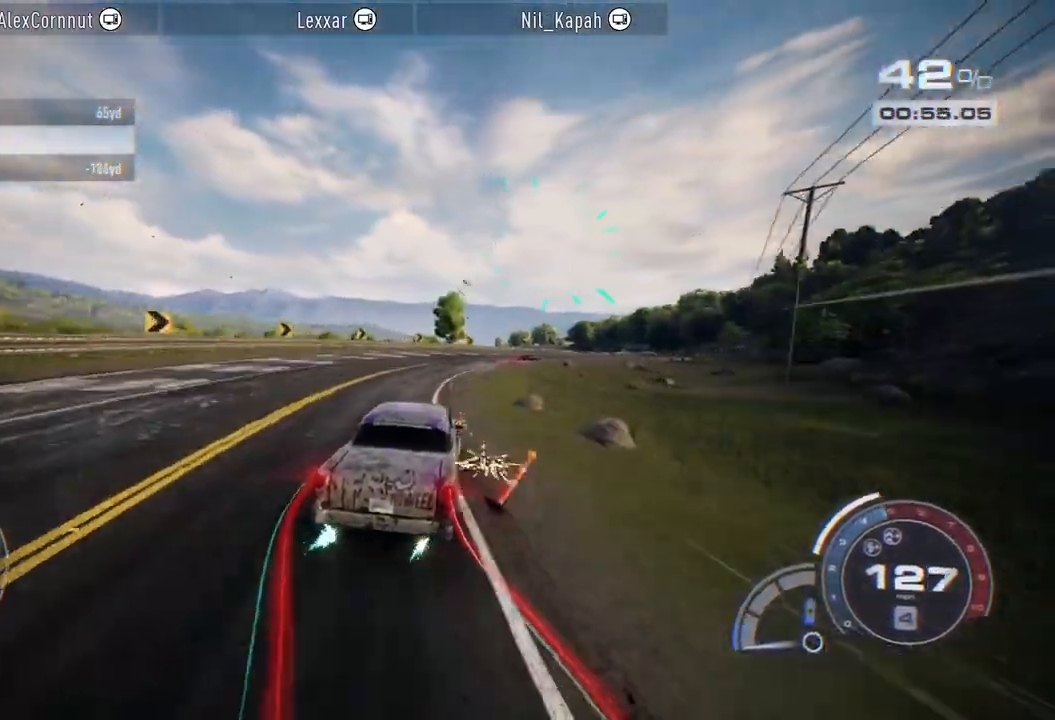
{"buttons": ["A", "R2"], "left_stick": "right", "right_stick": "center", "events": []}
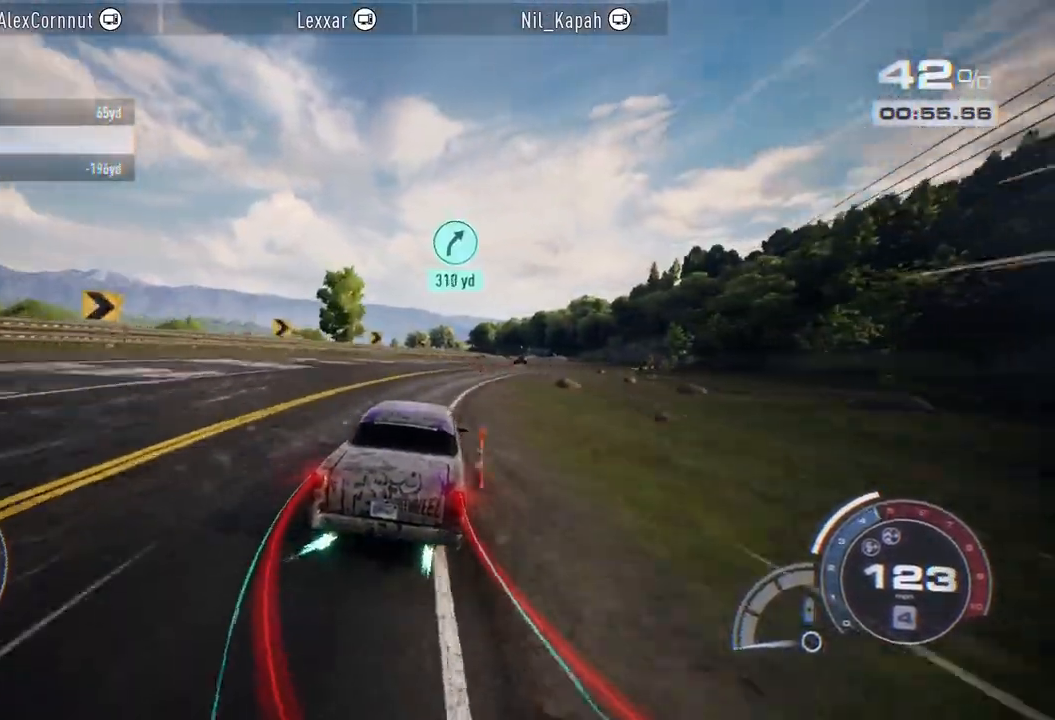
{"buttons": ["R2"], "left_stick": "center", "right_stick": "center", "events": [[183, "A", "up"], [467, "left_stick", "center"]]}
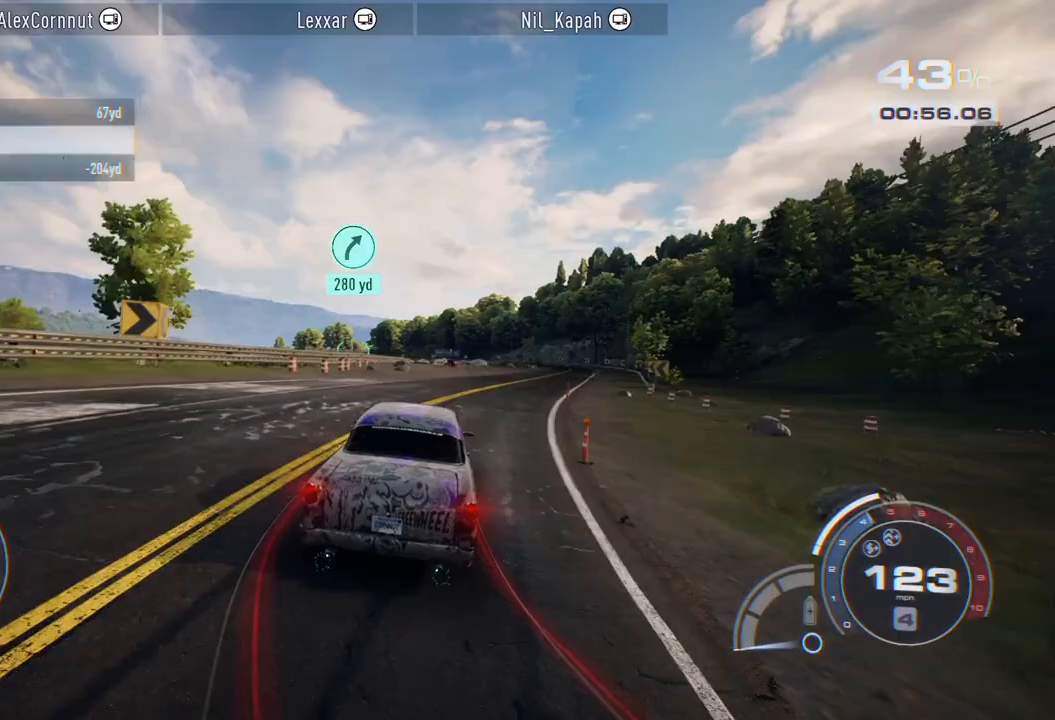
{"buttons": ["R2"], "left_stick": "left", "right_stick": "center", "events": [[417, "left_stick", "left"]]}
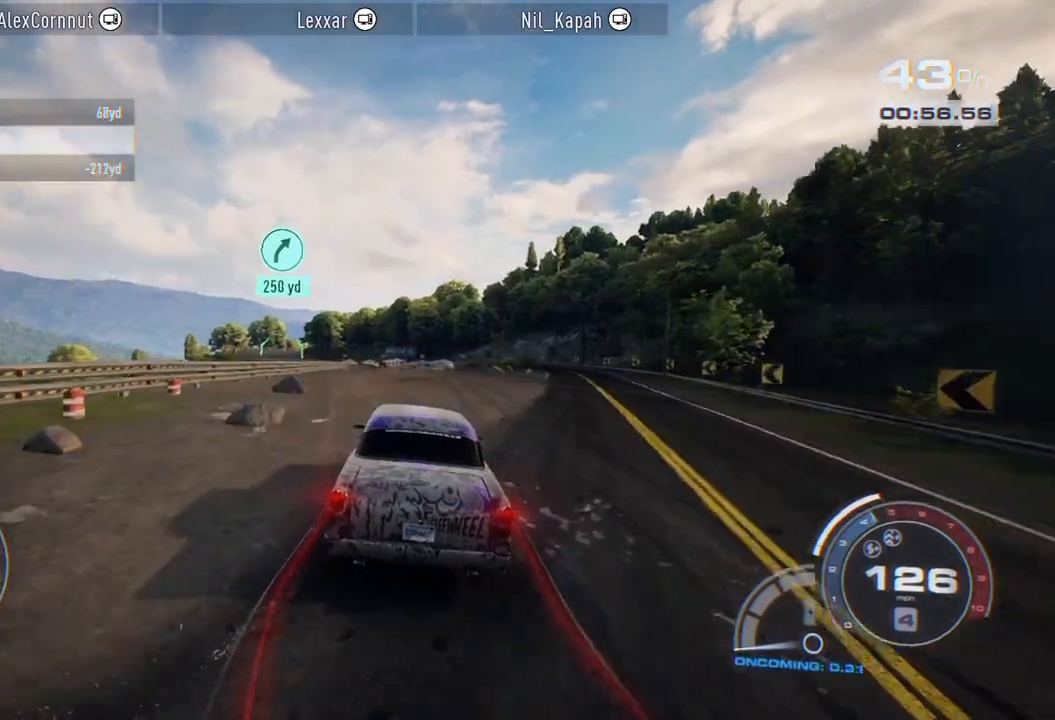
{"buttons": ["R2"], "left_stick": "left", "right_stick": "center", "events": [[100, "left_stick", "center"], [217, "left_stick", "left"], [400, "left_stick", "center"], [483, "left_stick", "left"]]}